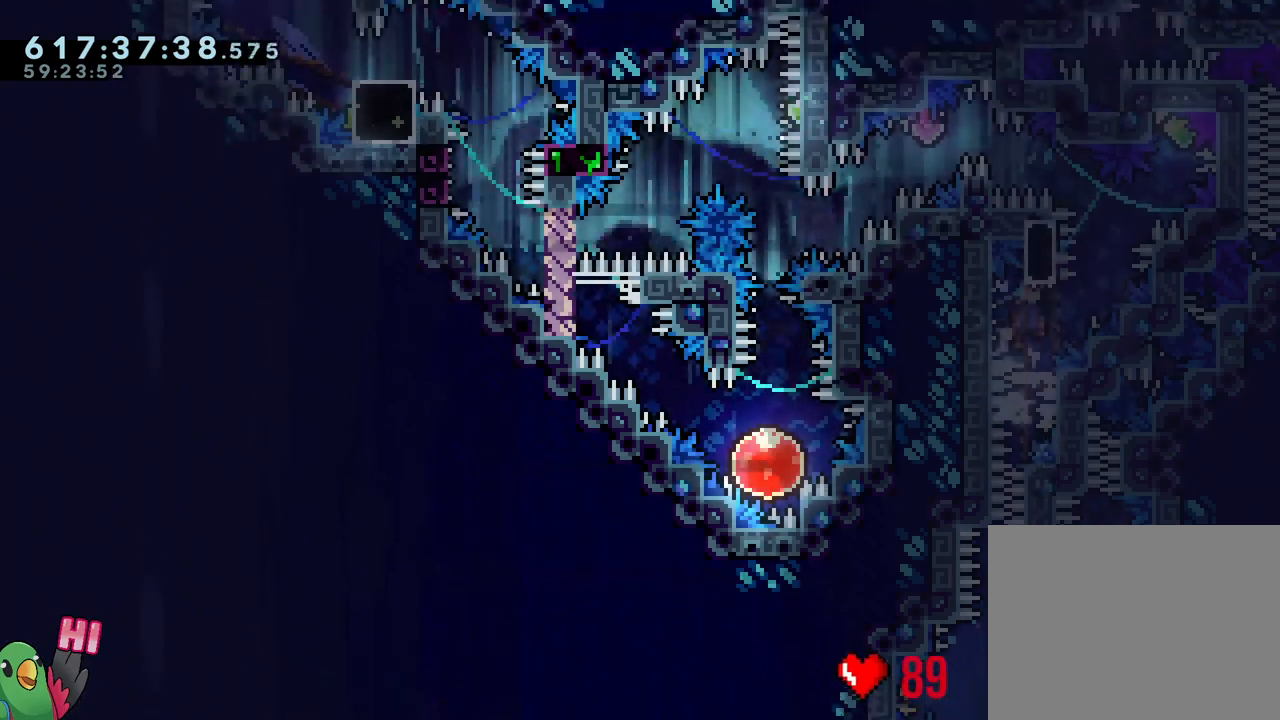
Gameplay with a controller (Nintendo layout); each line is a JSON object with the inputs held at the frame after it. "events" lists button and stick changes between this image and that frame as [ms after this image, input, new state], when the widget could be followed in between. Not read: HOME L3 R3.
{"buttons": ["L1", "R1"], "left_stick": "left", "right_stick": "center", "events": [[33, "L1", "down"], [67, "Y", "up"], [83, "B", "up"], [367, "Y", "down"], [367, "left_stick", "left"], [483, "Y", "up"]]}
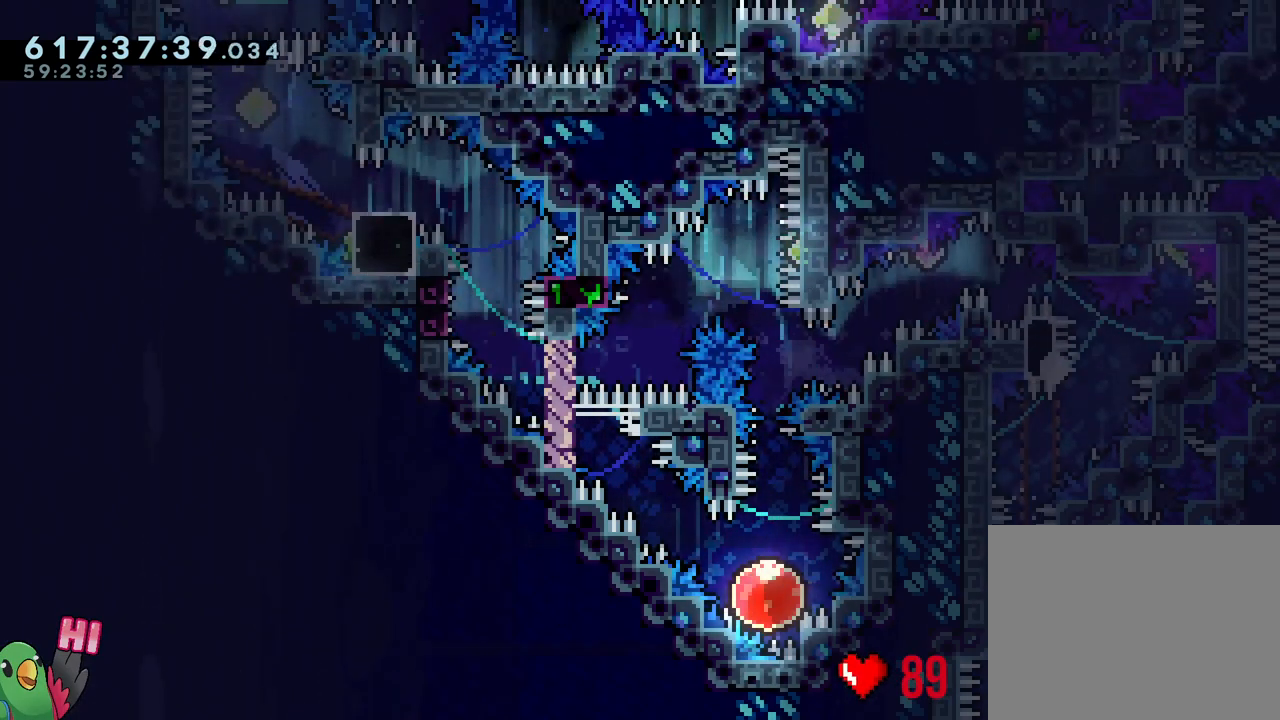
{"buttons": ["R1"], "left_stick": "center", "right_stick": "center", "events": [[67, "L1", "up"], [100, "left_stick", "center"], [117, "B", "down"], [233, "B", "up"], [300, "B", "down"], [433, "B", "up"]]}
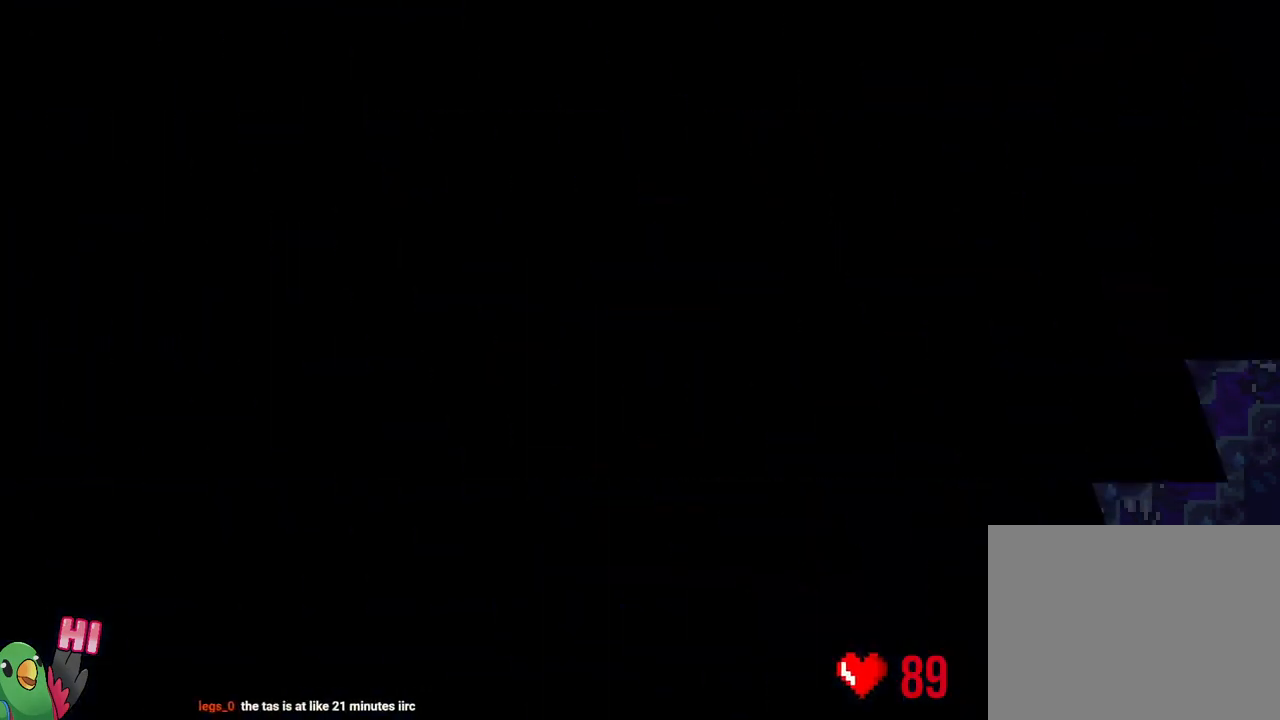
{"buttons": ["L2"], "left_stick": "center", "right_stick": "center", "events": [[17, "B", "down"], [117, "L2", "down"], [167, "B", "up"], [183, "R1", "up"], [300, "L2", "up"], [433, "L2", "down"]]}
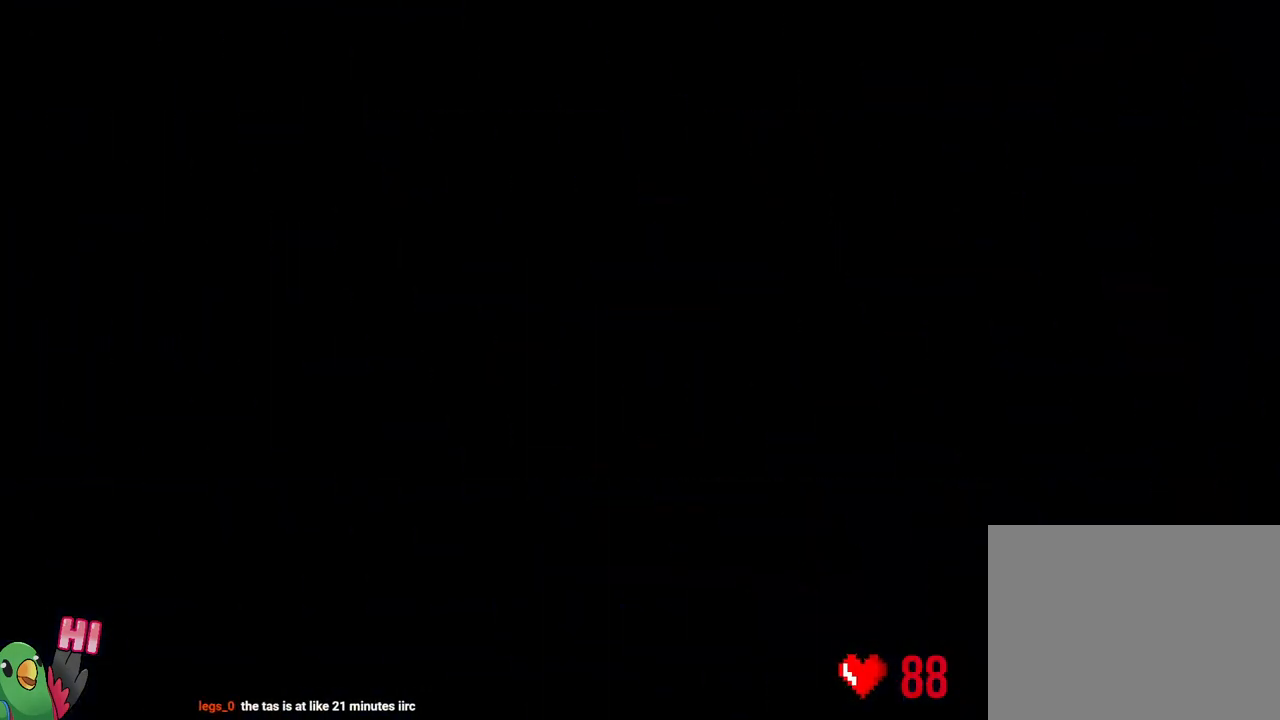
{"buttons": [], "left_stick": "center", "right_stick": "center", "events": [[150, "L2", "up"]]}
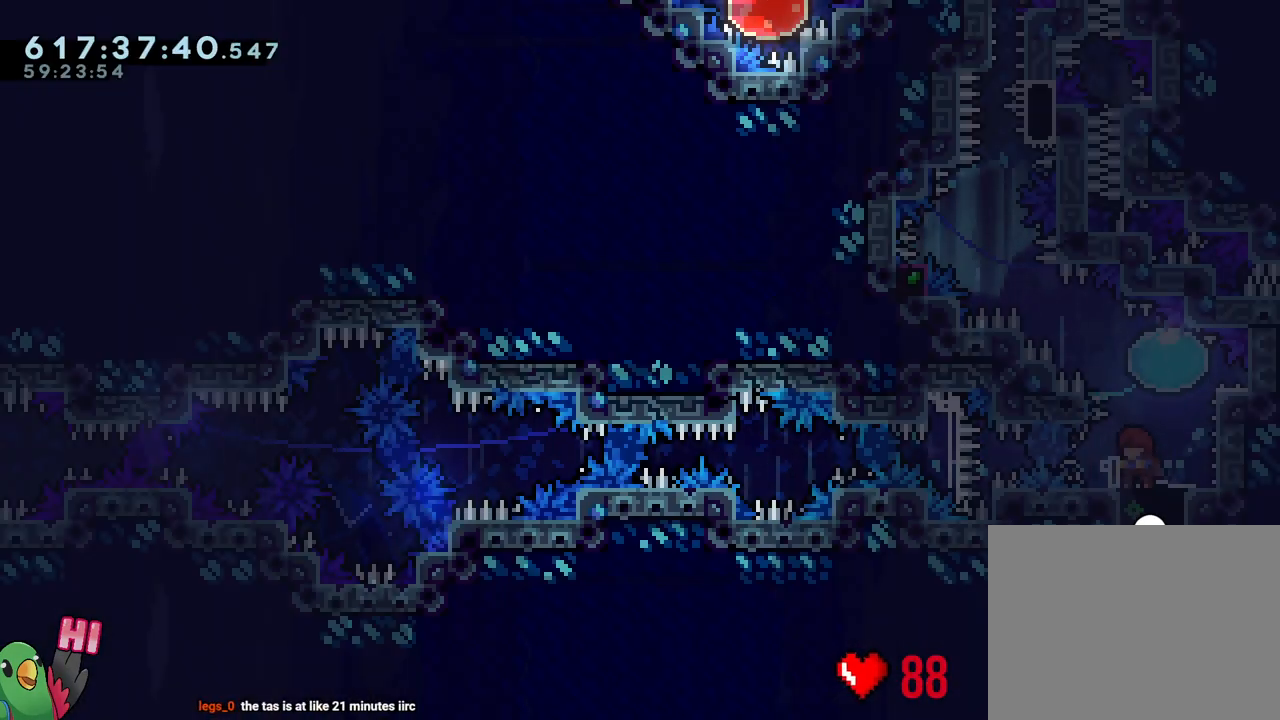
{"buttons": [], "left_stick": "center", "right_stick": "center", "events": [[17, "L2", "down"], [50, "Y", "down"], [50, "left_stick", "up-right"], [217, "Y", "up"], [217, "left_stick", "up-left"], [233, "R2", "down"], [283, "R2", "up"], [367, "L2", "up"], [367, "left_stick", "center"]]}
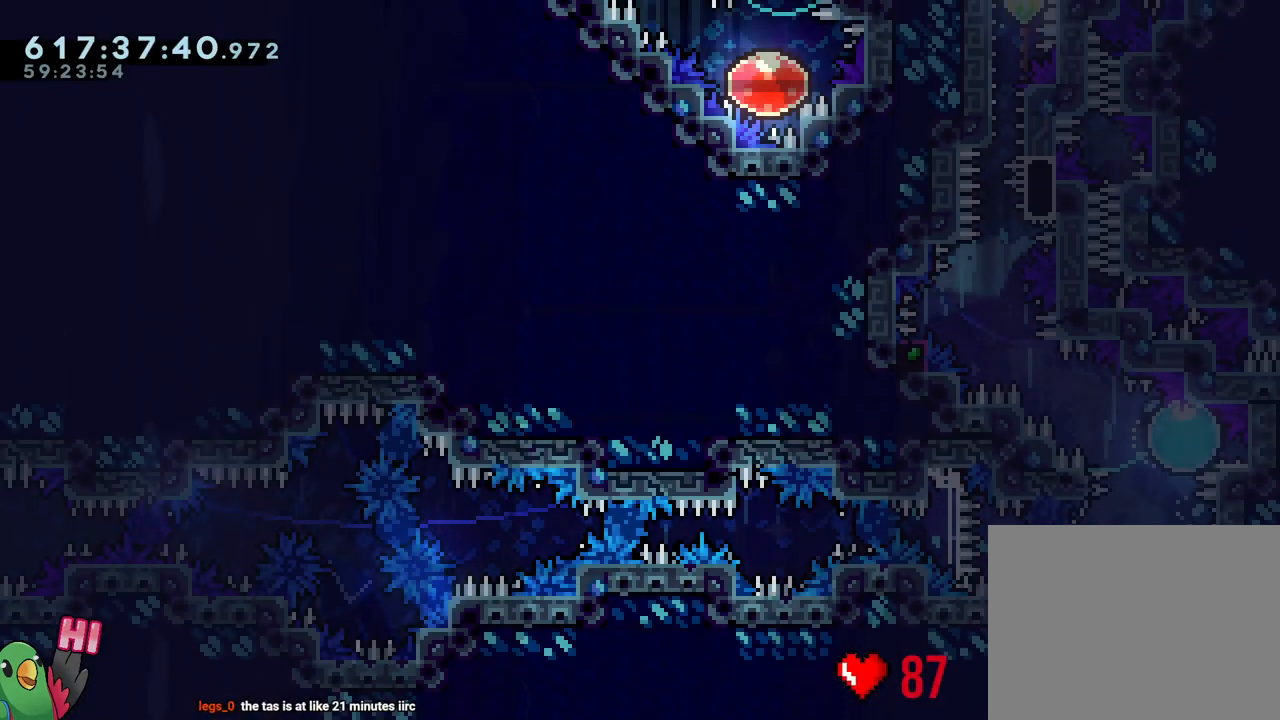
{"buttons": ["B", "L1"], "left_stick": "center", "right_stick": "center", "events": [[17, "B", "down"], [100, "right_stick", "up-left"], [167, "right_stick", "left"], [267, "right_stick", "center"], [367, "L1", "down"]]}
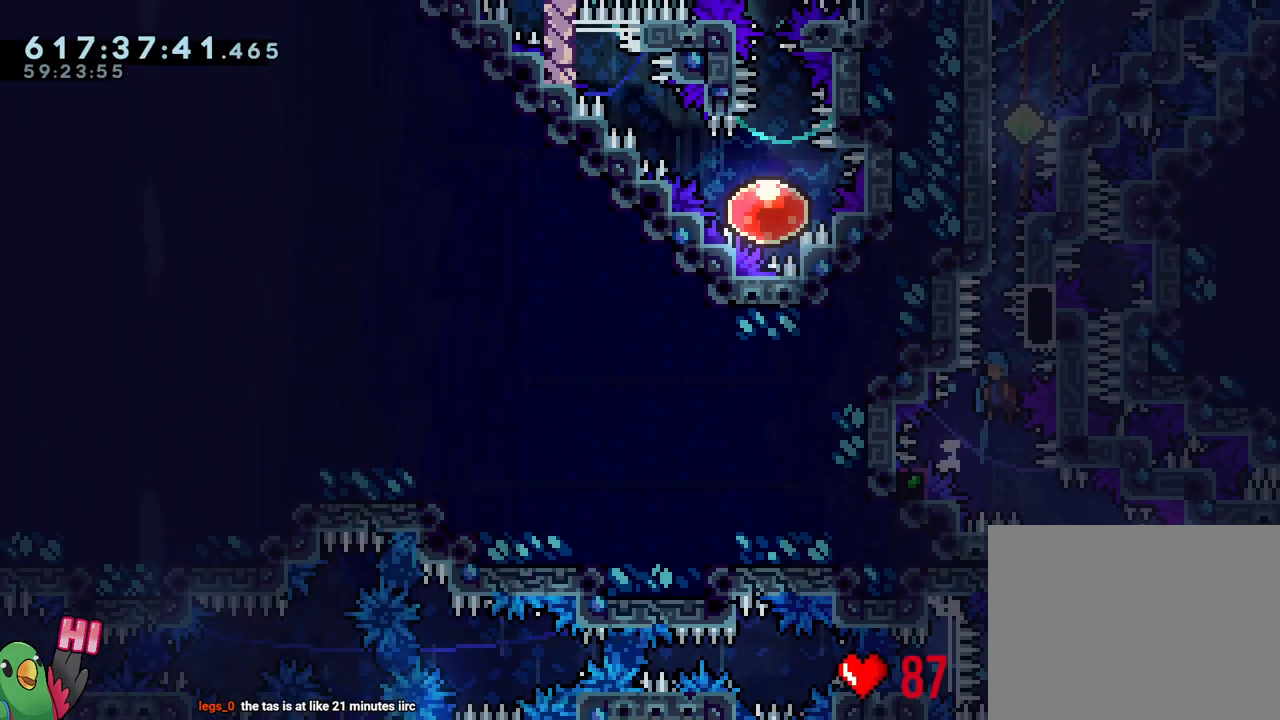
{"buttons": ["R1"], "left_stick": "right", "right_stick": "center", "events": [[50, "R1", "down"], [117, "L1", "up"], [167, "left_stick", "right"], [183, "B", "up"]]}
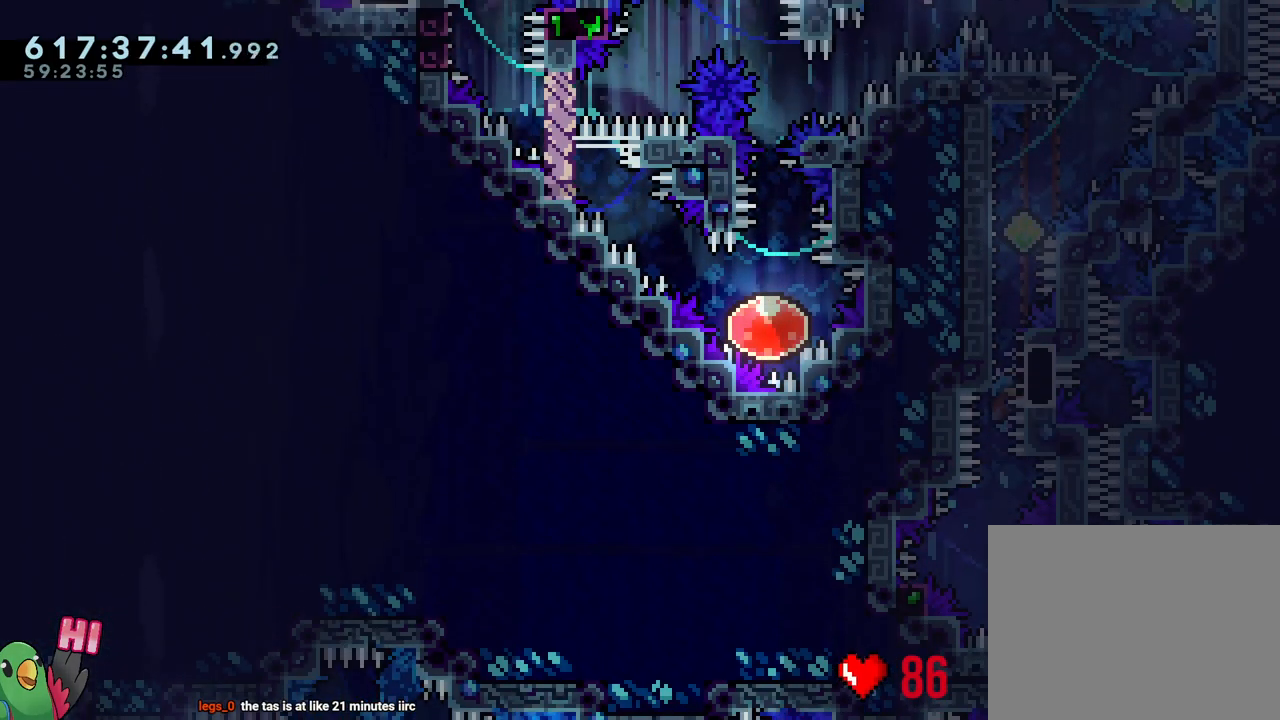
{"buttons": ["L1", "R1"], "left_stick": "right", "right_stick": "center", "events": [[217, "Y", "down"], [267, "B", "down"], [400, "L1", "down"], [483, "Y", "up"], [500, "B", "up"]]}
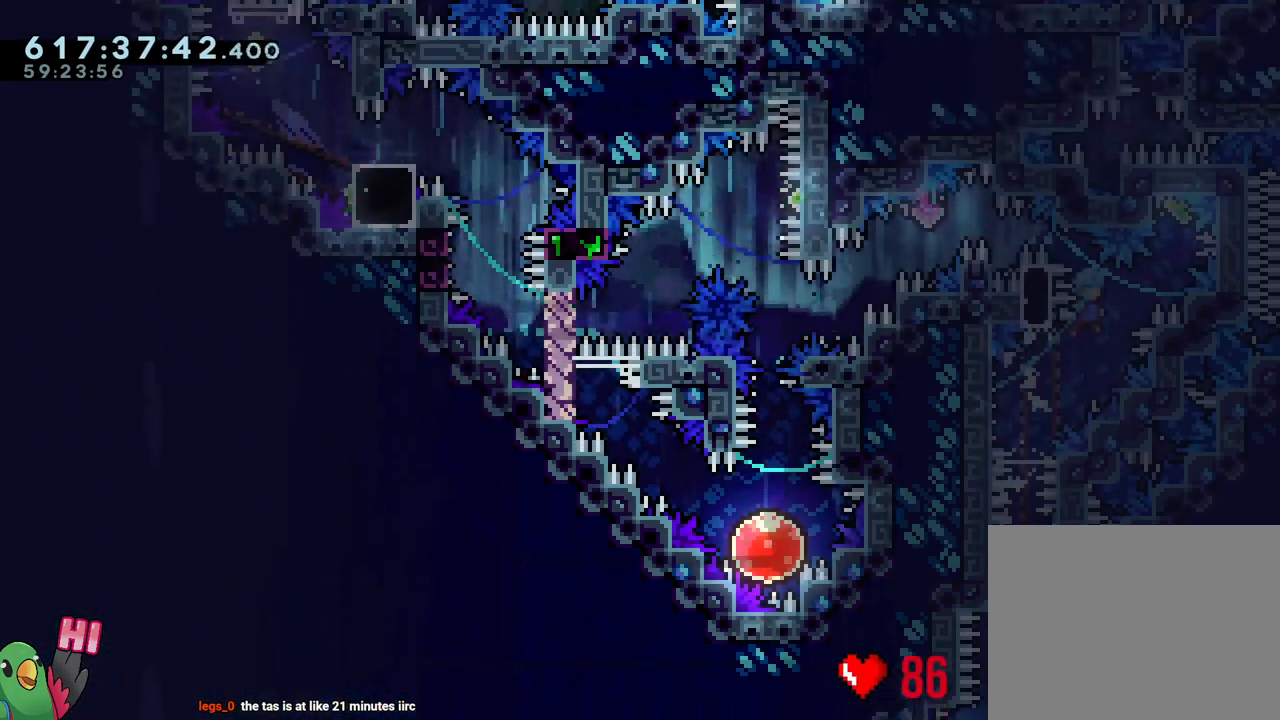
{"buttons": ["B", "R1"], "left_stick": "center", "right_stick": "center", "events": [[217, "left_stick", "left"], [250, "Y", "down"], [383, "Y", "up"], [467, "L1", "up"], [467, "left_stick", "center"], [500, "B", "down"]]}
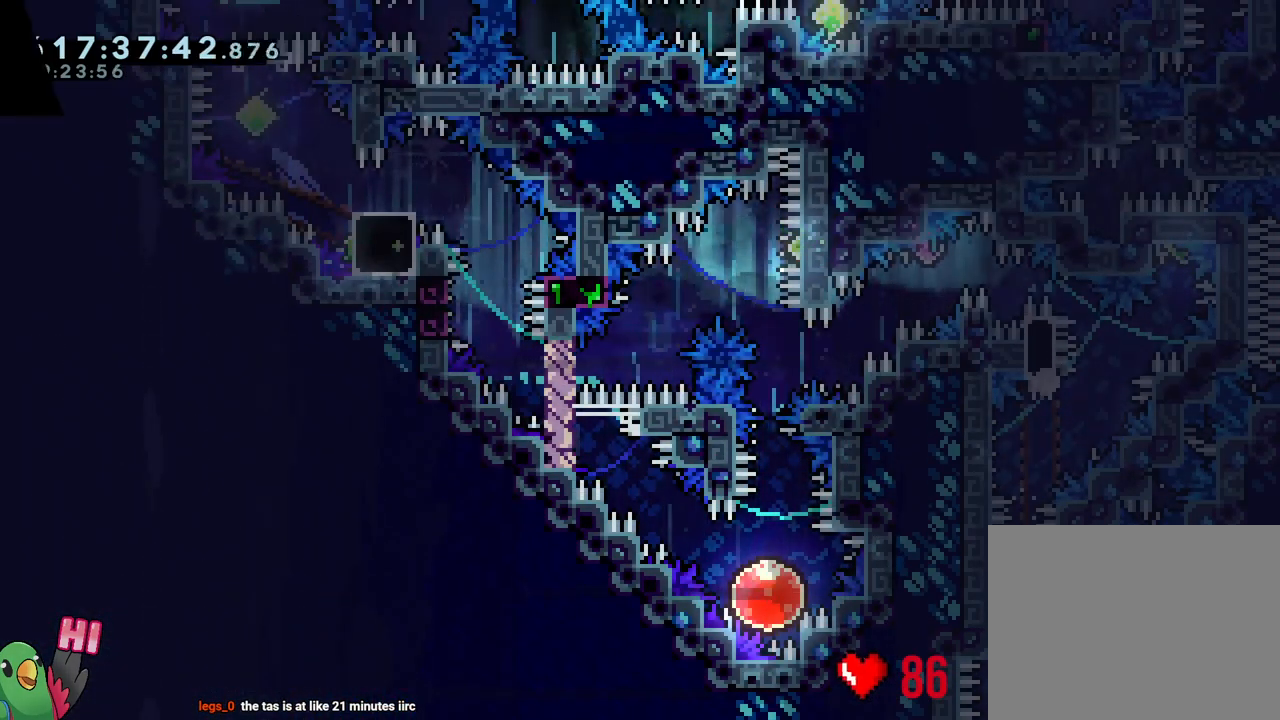
{"buttons": ["R1"], "left_stick": "center", "right_stick": "center", "events": [[133, "B", "up"], [217, "B", "down"], [350, "B", "up"], [400, "B", "down"], [500, "B", "up"]]}
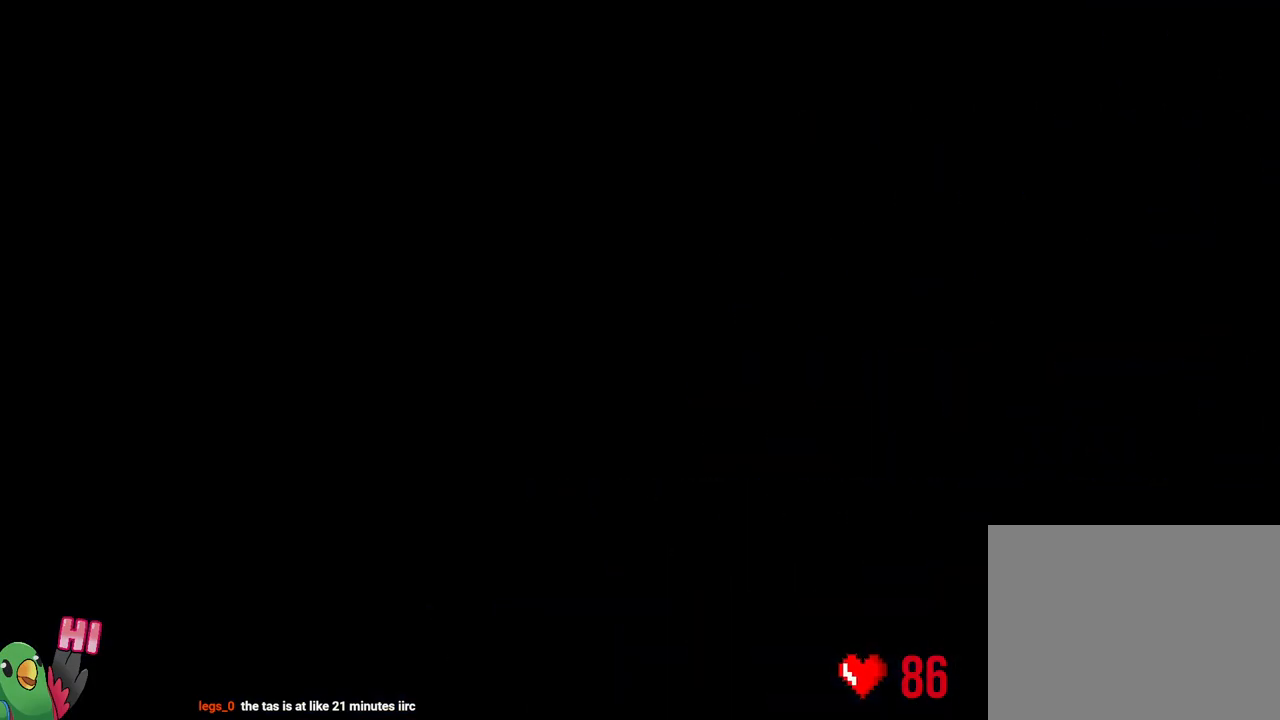
{"buttons": ["L2"], "left_stick": "center", "right_stick": "center", "events": [[50, "L2", "down"], [83, "B", "down"], [217, "B", "up"], [233, "R1", "up"]]}
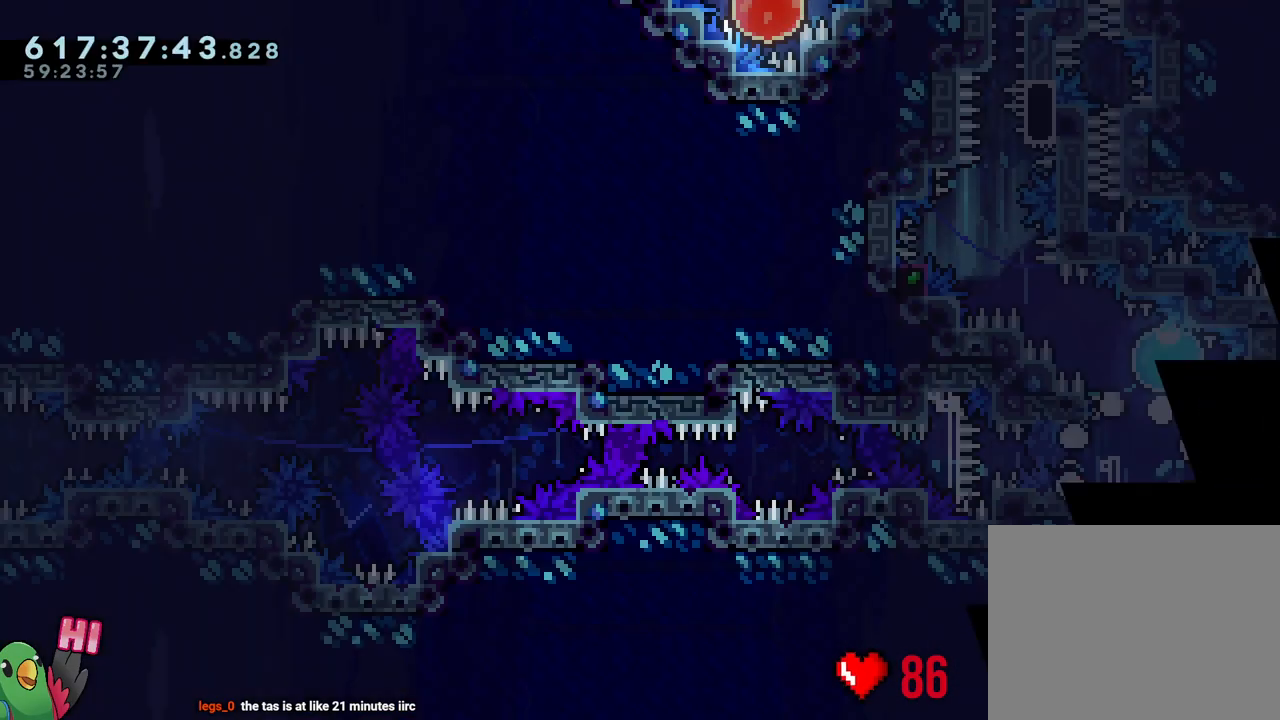
{"buttons": ["Y", "L2"], "left_stick": "up-right", "right_stick": "center", "events": [[33, "R2", "down"], [117, "R2", "up"], [383, "left_stick", "up-right"], [400, "Y", "down"]]}
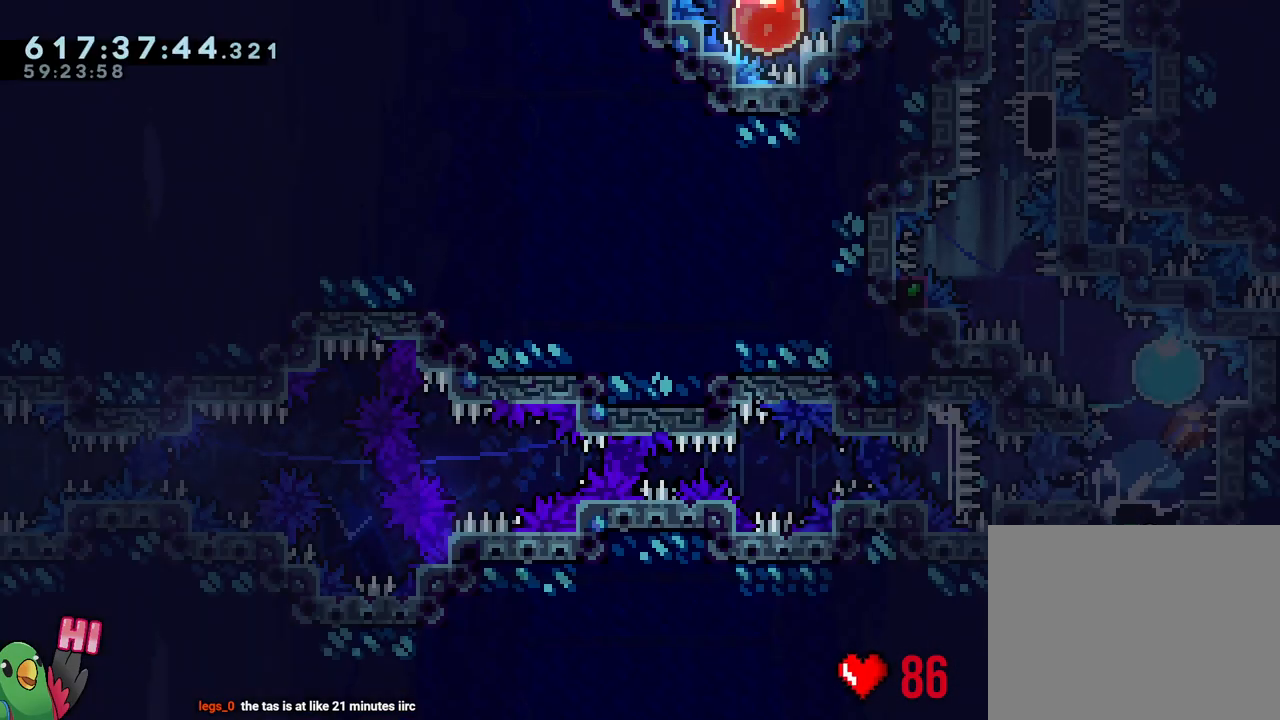
{"buttons": ["B"], "left_stick": "center", "right_stick": "up-left", "events": [[67, "R2", "down"], [67, "Y", "up"], [67, "left_stick", "up-left"], [117, "R2", "up"], [200, "L2", "up"], [200, "left_stick", "center"], [367, "B", "down"], [433, "right_stick", "up-left"]]}
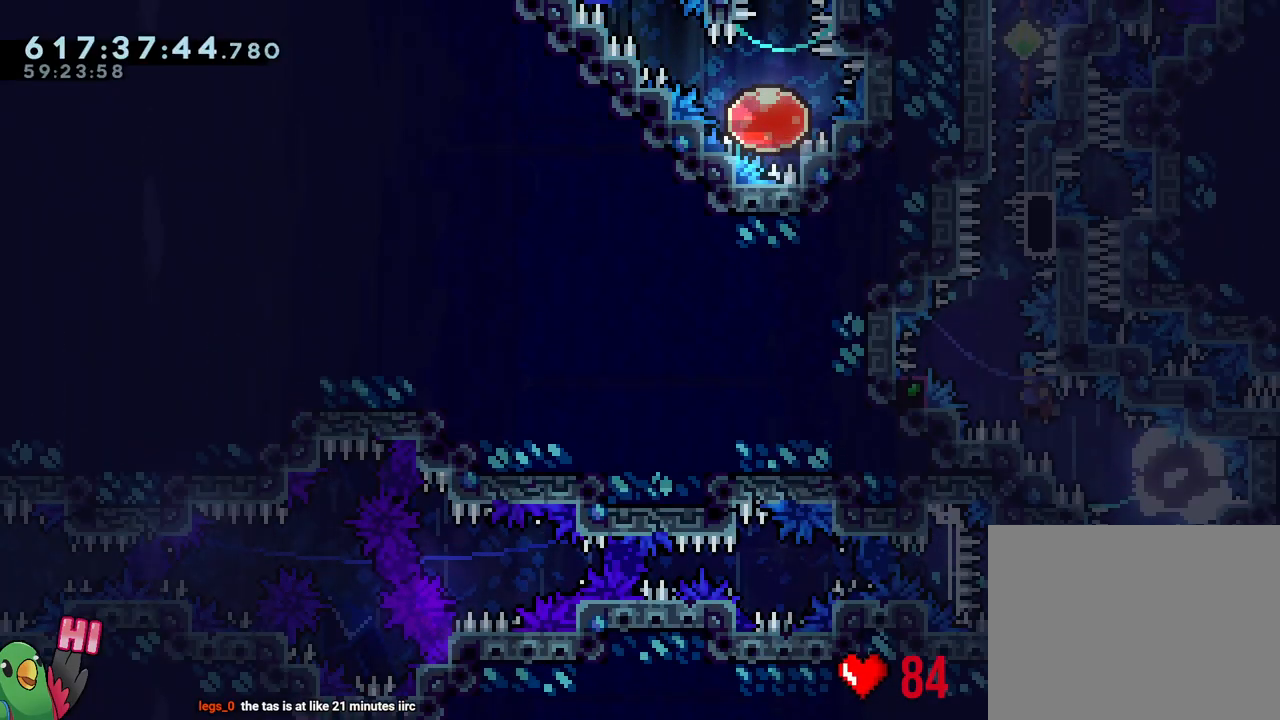
{"buttons": ["R1"], "left_stick": "right", "right_stick": "center", "events": [[67, "right_stick", "down-left"], [117, "right_stick", "center"], [217, "L1", "down"], [350, "R1", "down"], [450, "L1", "up"], [500, "B", "up"], [500, "left_stick", "right"]]}
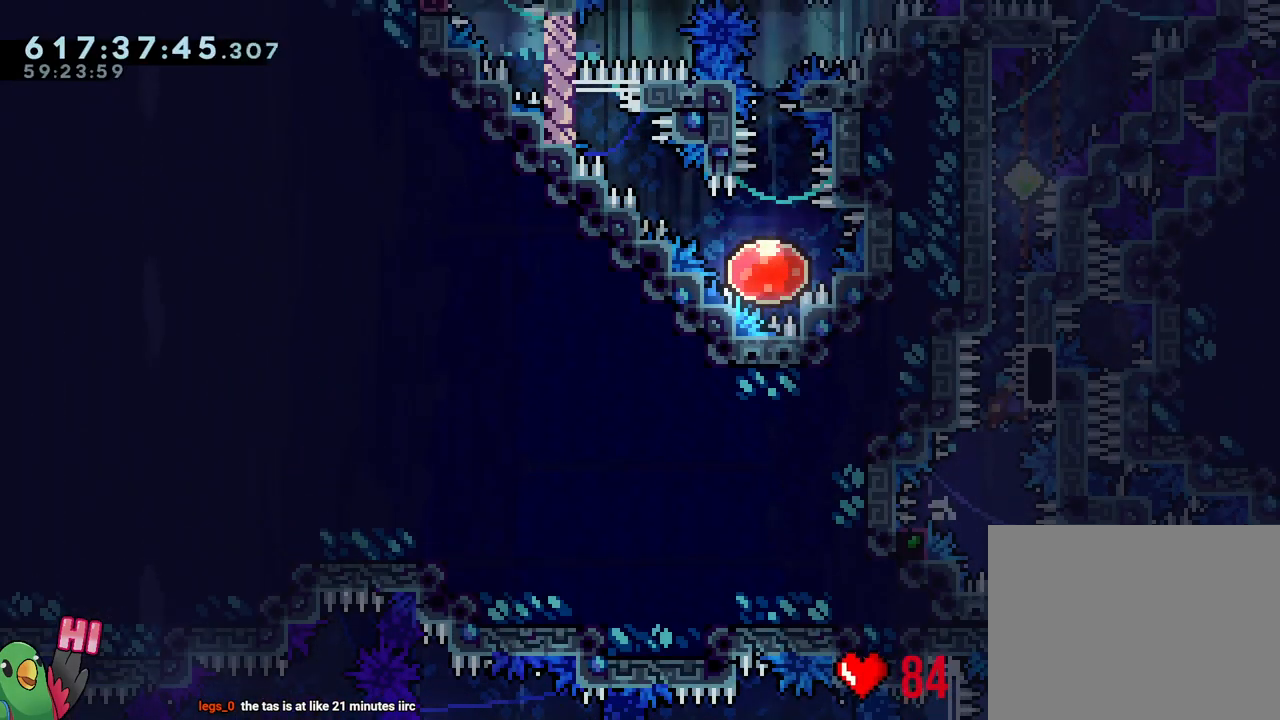
{"buttons": ["R1"], "left_stick": "right", "right_stick": "center", "events": []}
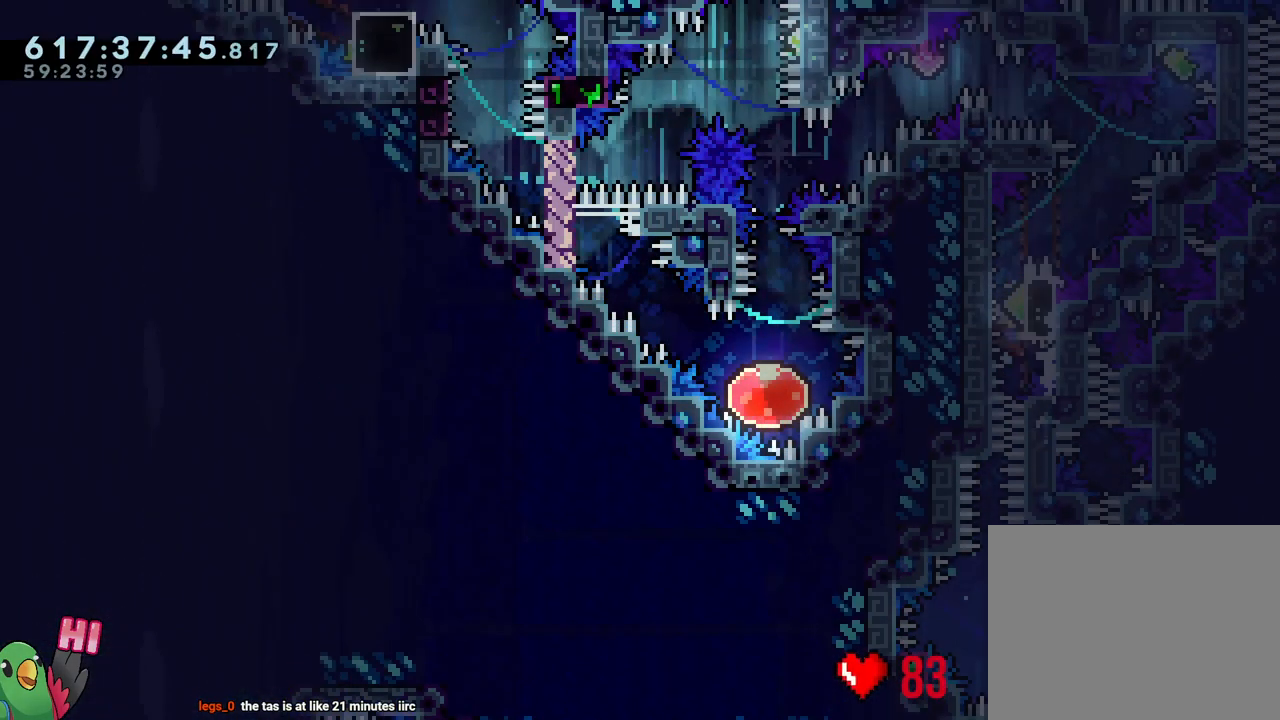
{"buttons": ["L1", "R1"], "left_stick": "right", "right_stick": "center", "events": [[17, "Y", "down"], [117, "B", "down"], [267, "L1", "down"], [267, "left_stick", "down-right"], [300, "Y", "up"], [317, "B", "up"], [367, "left_stick", "right"]]}
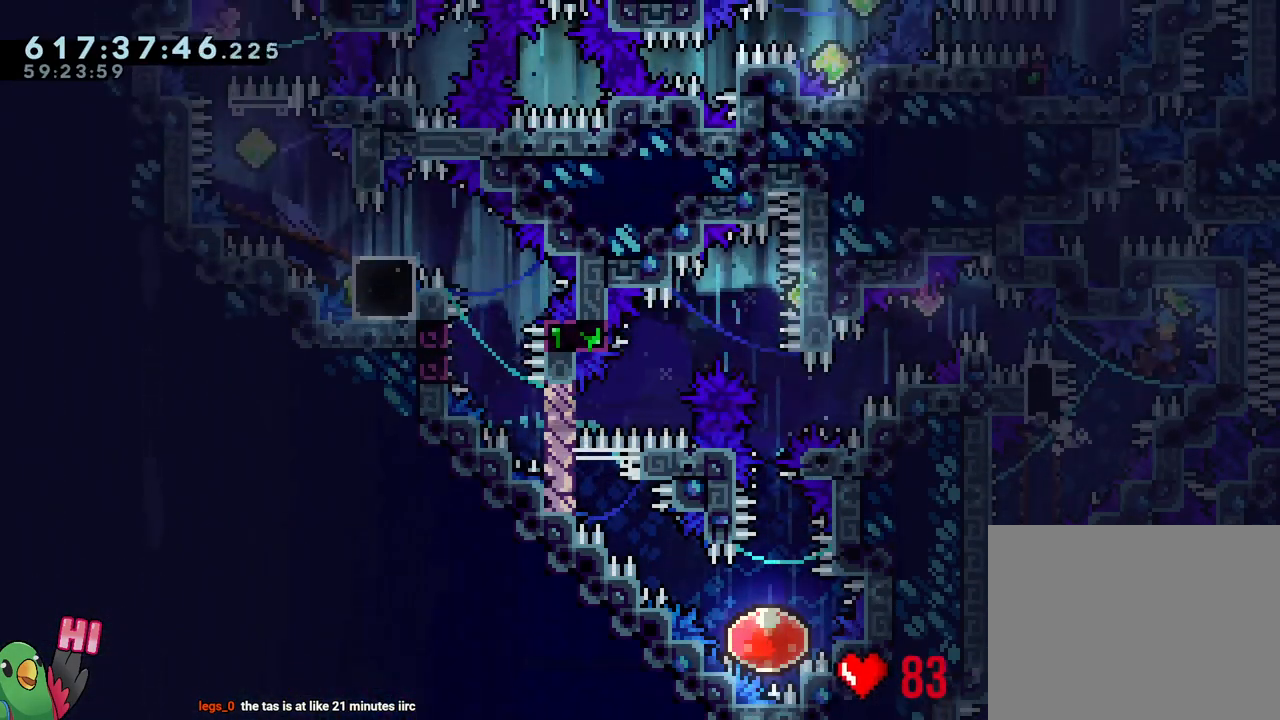
{"buttons": ["B", "Y", "L1", "R1"], "left_stick": "down-left", "right_stick": "center", "events": [[50, "Y", "down"], [50, "left_stick", "left"], [167, "Y", "up"], [250, "B", "down"], [283, "left_stick", "down-left"], [367, "Y", "down"]]}
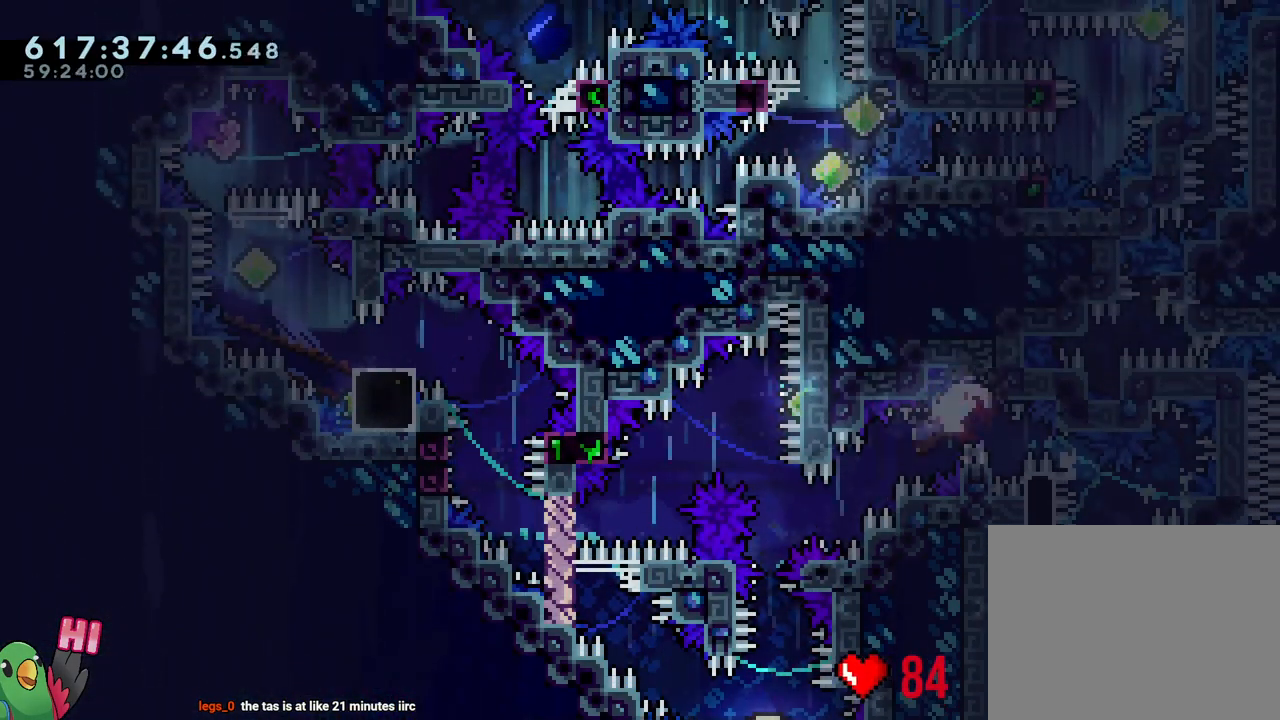
{"buttons": [], "left_stick": "down-right", "right_stick": "center", "events": [[17, "Y", "up"], [100, "left_stick", "left"], [133, "Y", "down"], [283, "Y", "up"], [300, "L1", "up"], [300, "R1", "up"], [350, "B", "up"], [400, "left_stick", "down-right"]]}
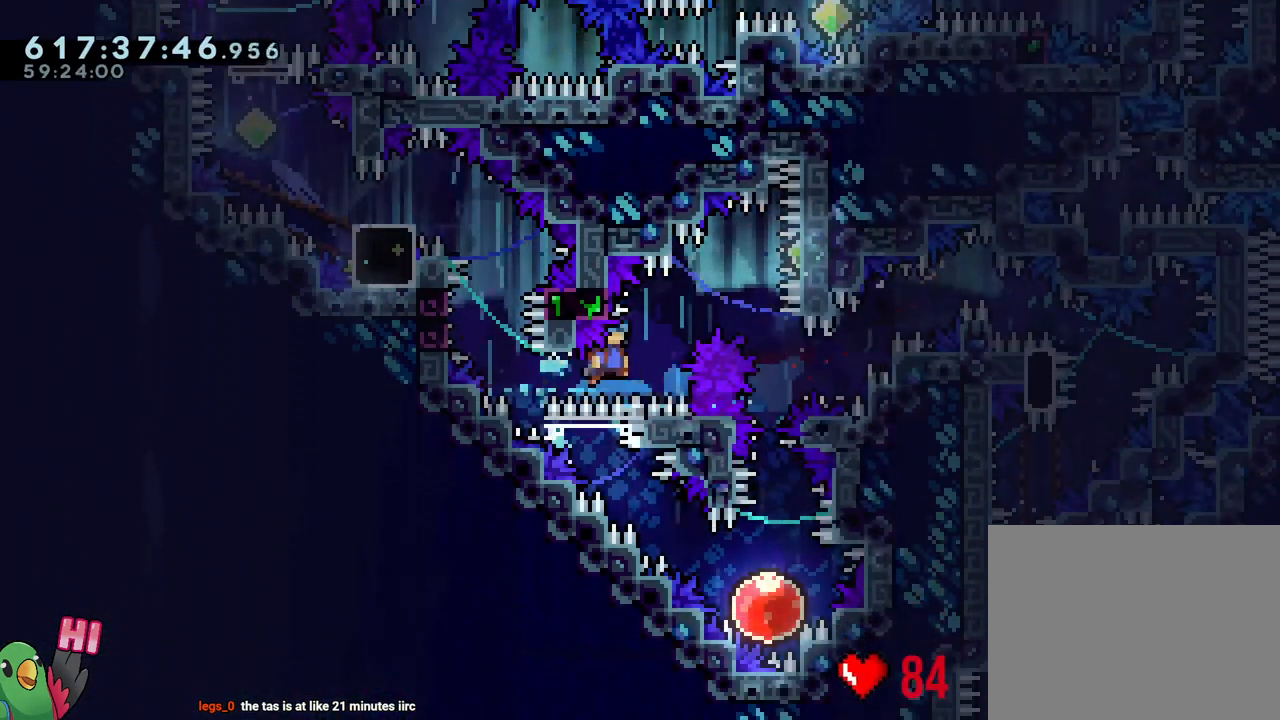
{"buttons": ["Y"], "left_stick": "down", "right_stick": "center", "events": [[33, "L1", "down"], [383, "left_stick", "down"], [400, "L1", "up"], [433, "Y", "down"]]}
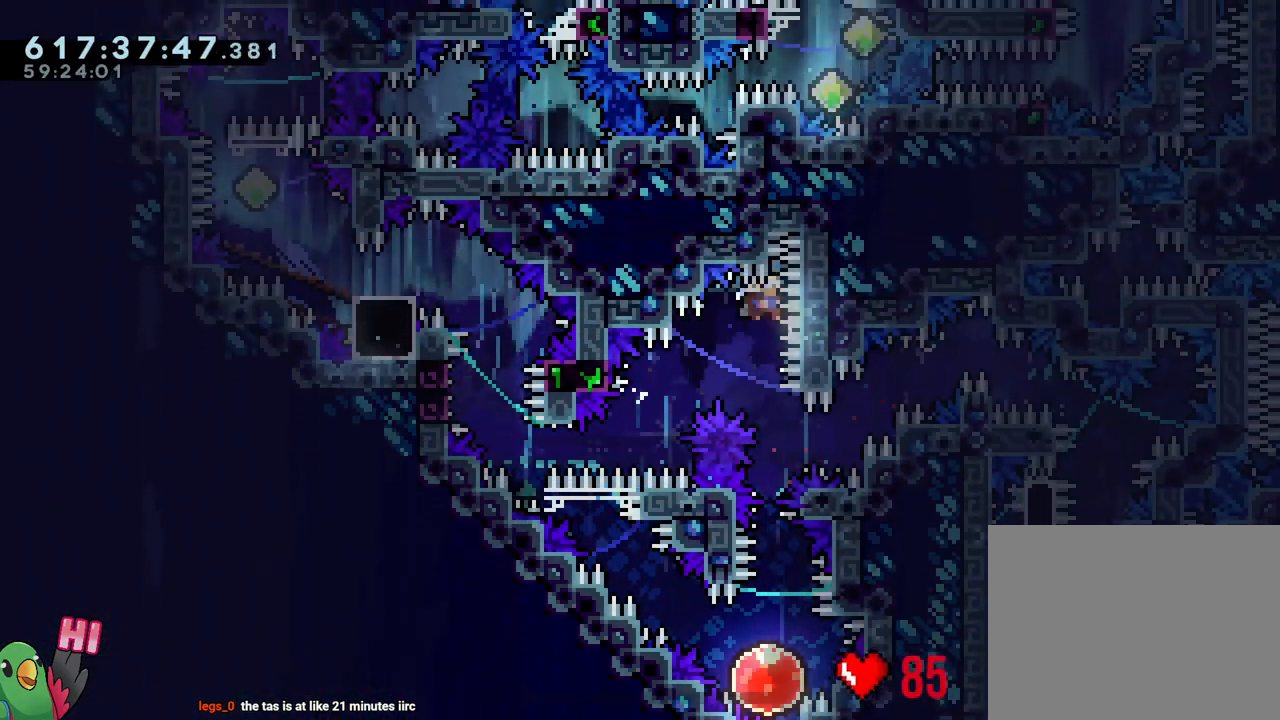
{"buttons": [], "left_stick": "up-left", "right_stick": "center", "events": [[133, "Y", "up"], [183, "left_stick", "center"], [417, "left_stick", "up-left"]]}
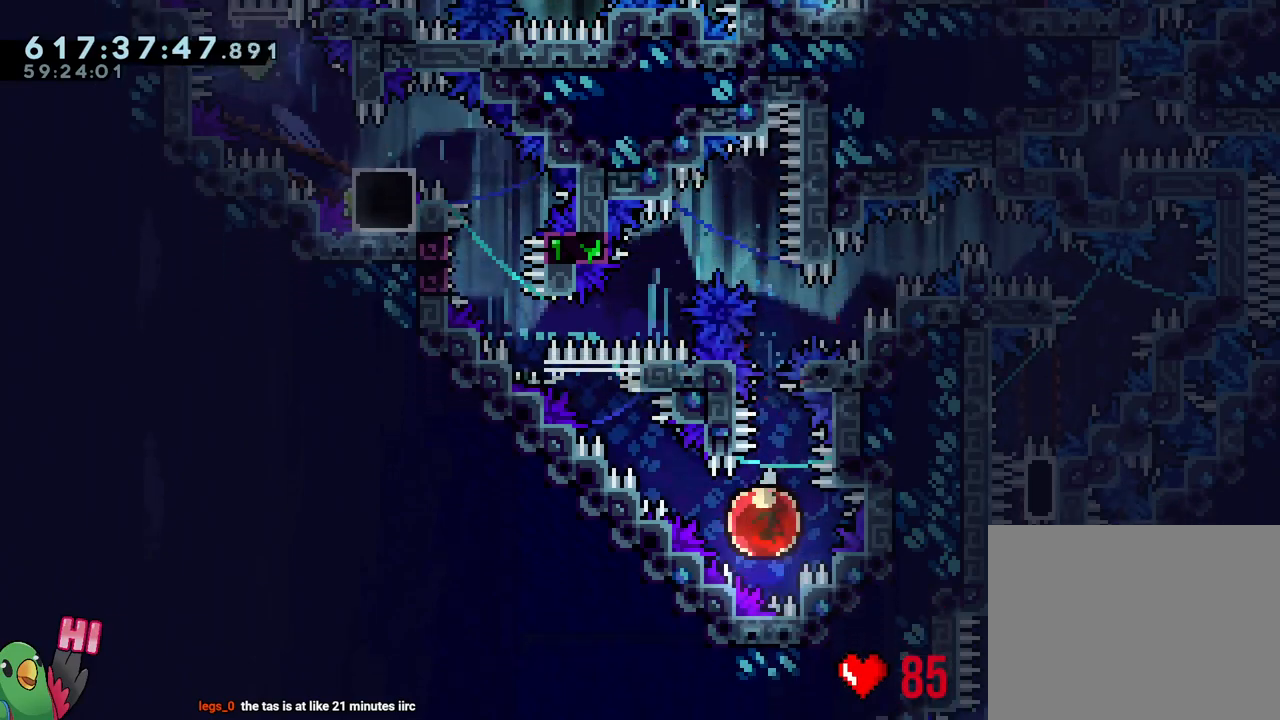
{"buttons": [], "left_stick": "up-left", "right_stick": "center", "events": []}
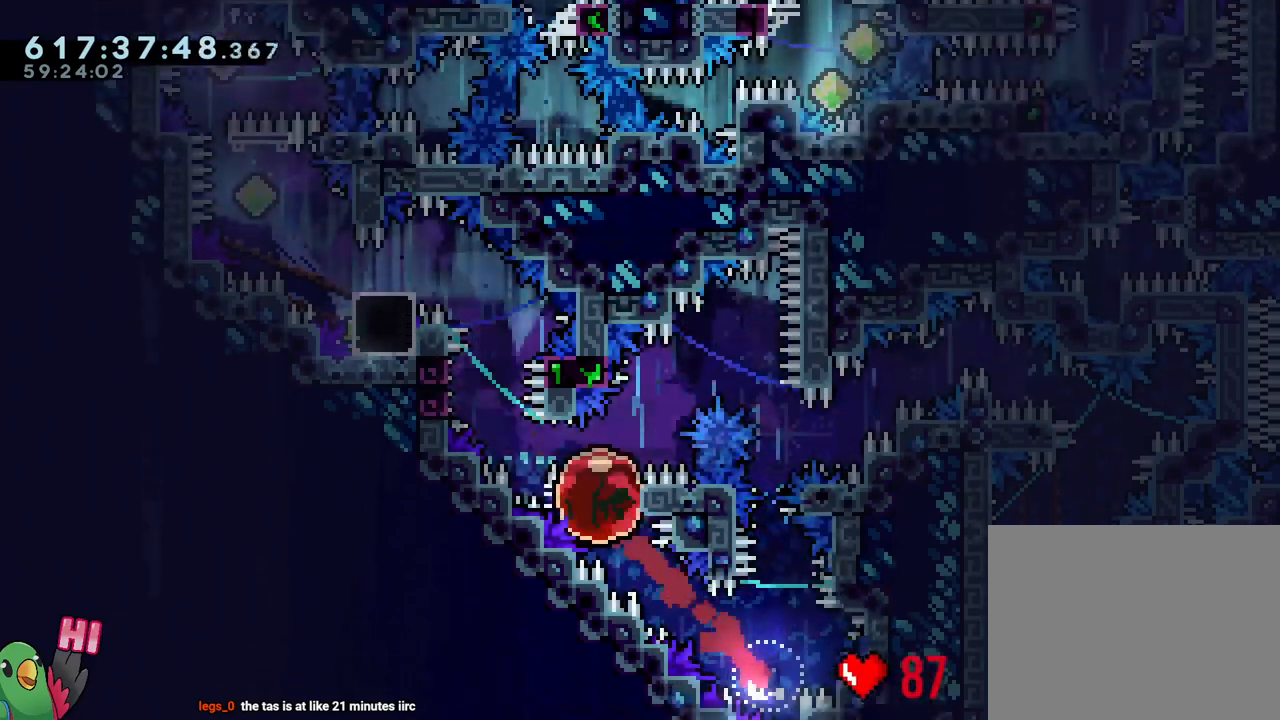
{"buttons": ["B", "L1", "R1"], "left_stick": "up-left", "right_stick": "center", "events": [[183, "B", "down"], [283, "L1", "down"], [367, "R1", "down"]]}
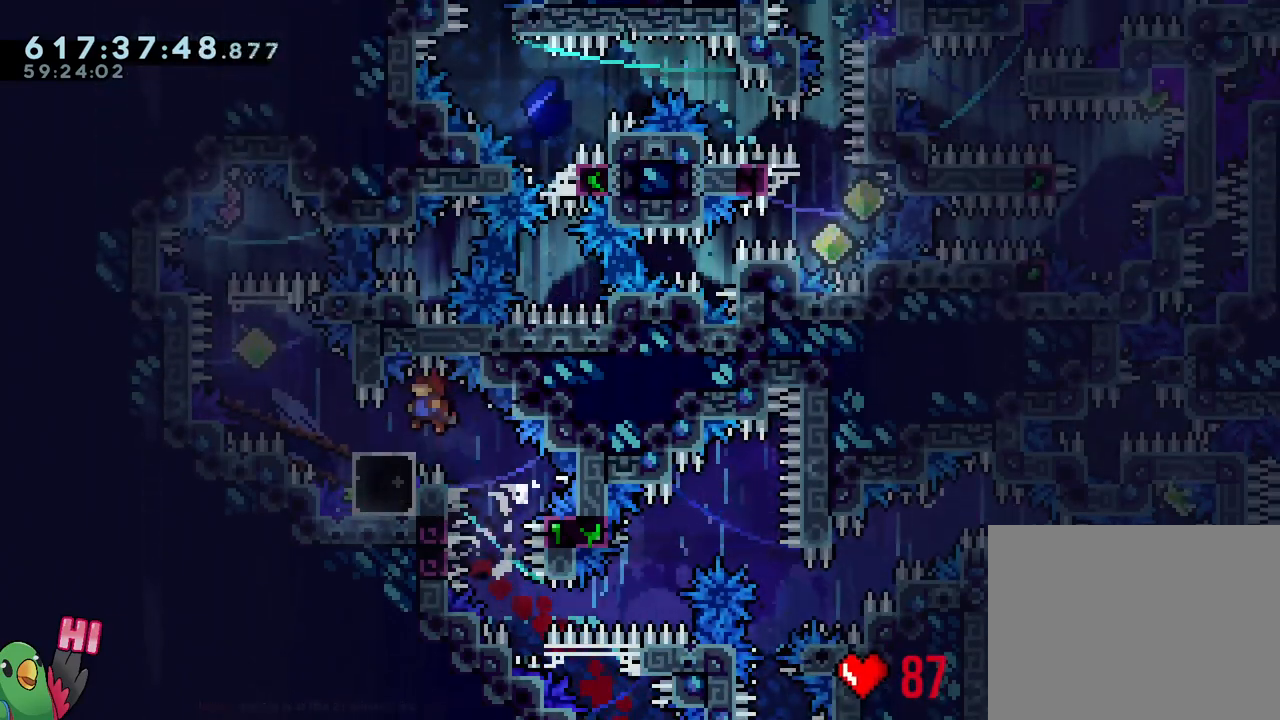
{"buttons": [], "left_stick": "center", "right_stick": "center", "events": [[150, "L1", "up"], [183, "B", "up"], [183, "R1", "up"], [200, "left_stick", "center"]]}
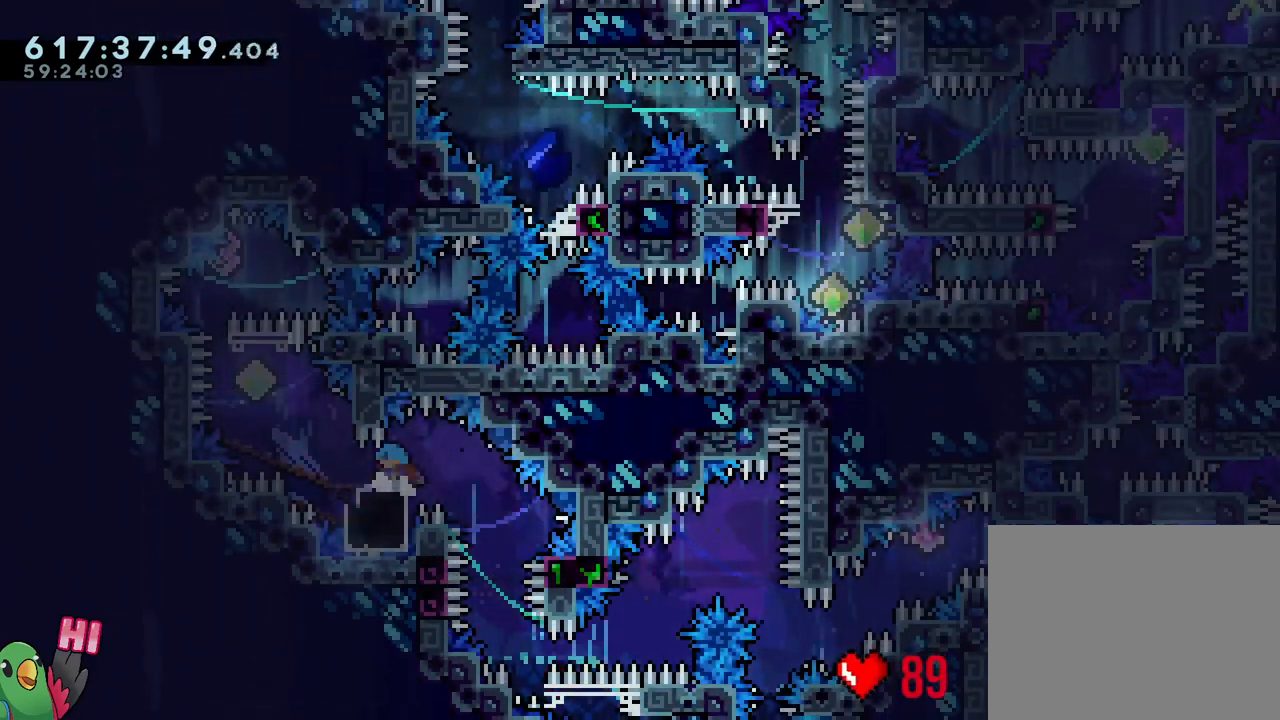
{"buttons": [], "left_stick": "center", "right_stick": "center", "events": [[283, "Y", "down"], [467, "Y", "up"]]}
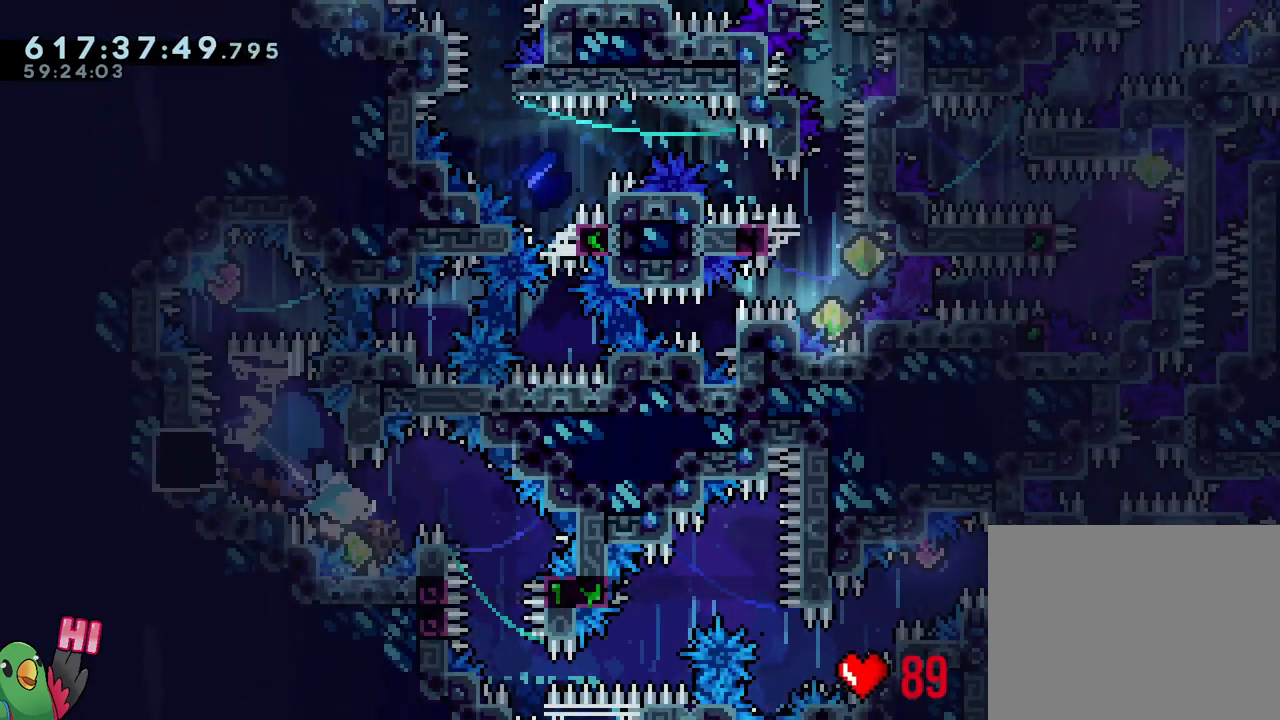
{"buttons": ["B"], "left_stick": "down-right", "right_stick": "center", "events": [[83, "left_stick", "up"], [117, "B", "down"], [167, "left_stick", "left"], [500, "left_stick", "down-right"]]}
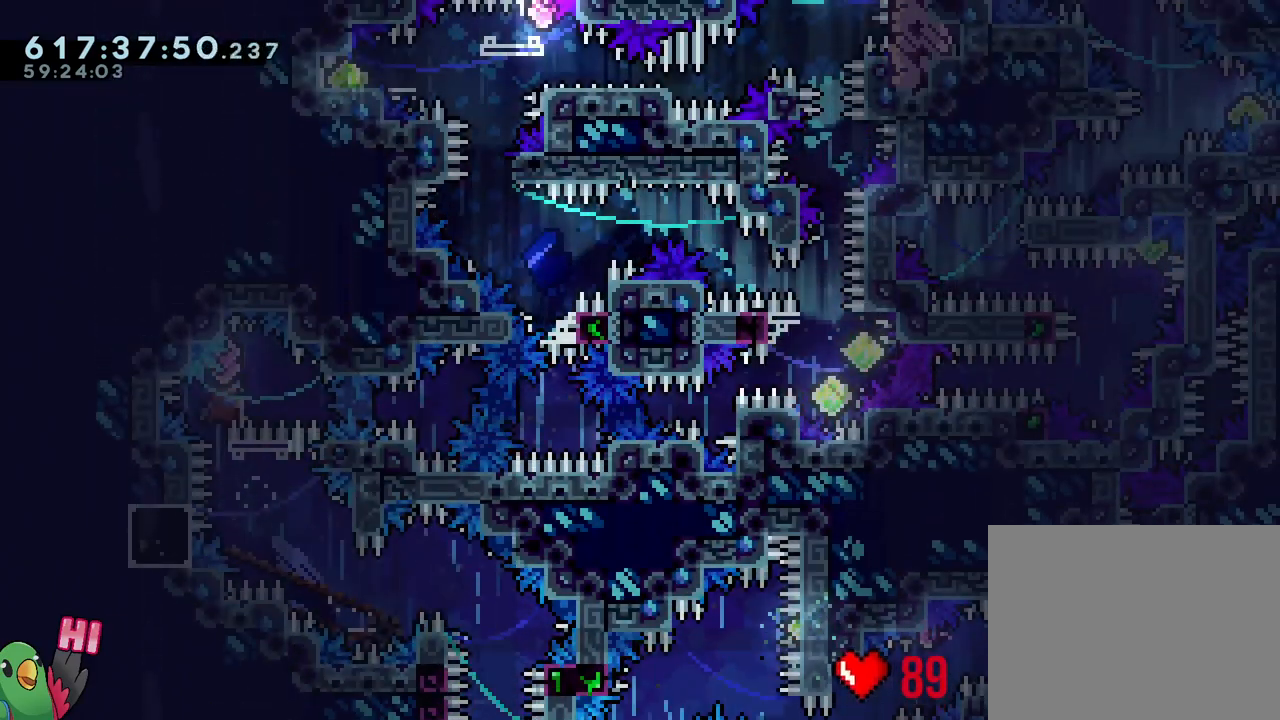
{"buttons": ["Y", "L1"], "left_stick": "center", "right_stick": "center", "events": [[33, "Y", "down"], [33, "left_stick", "right"], [133, "left_stick", "center"], [167, "B", "up"], [167, "Y", "up"], [267, "Y", "down"], [367, "Y", "up"], [467, "L1", "down"], [500, "Y", "down"]]}
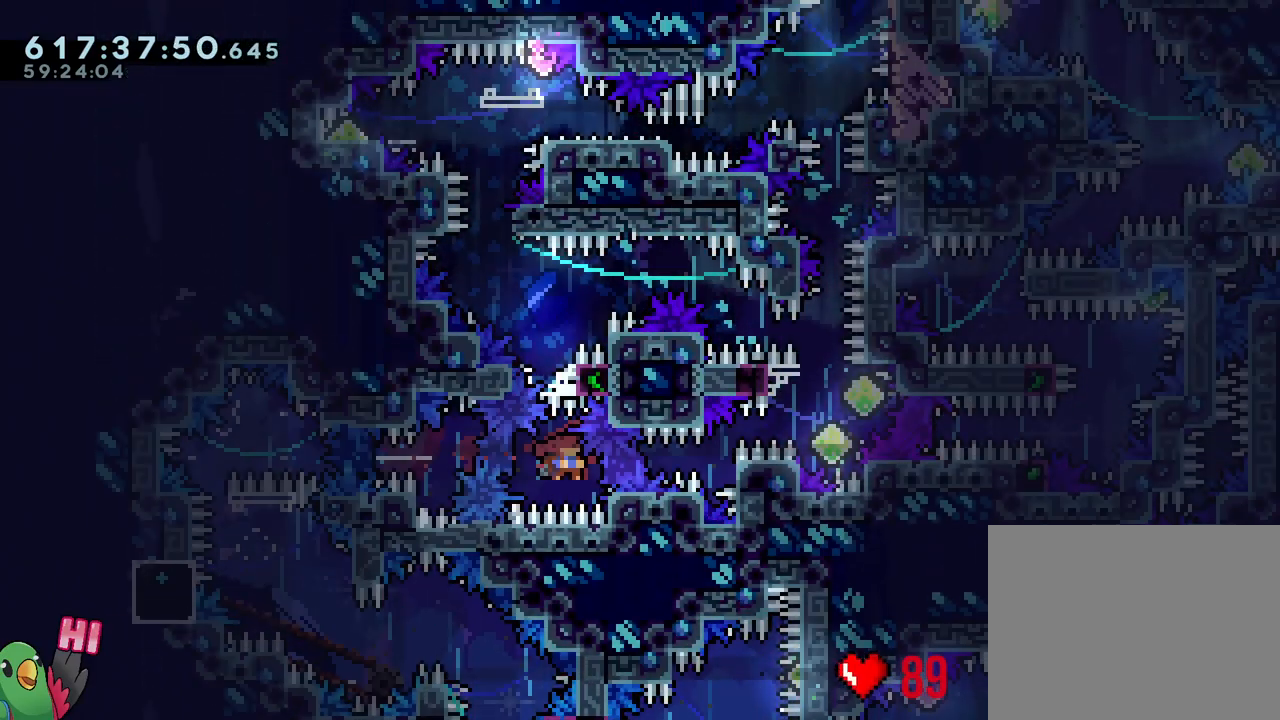
{"buttons": ["B", "R1"], "left_stick": "left", "right_stick": "center", "events": [[100, "R1", "down"], [133, "Y", "up"], [217, "B", "down"], [217, "L1", "up"], [450, "left_stick", "left"]]}
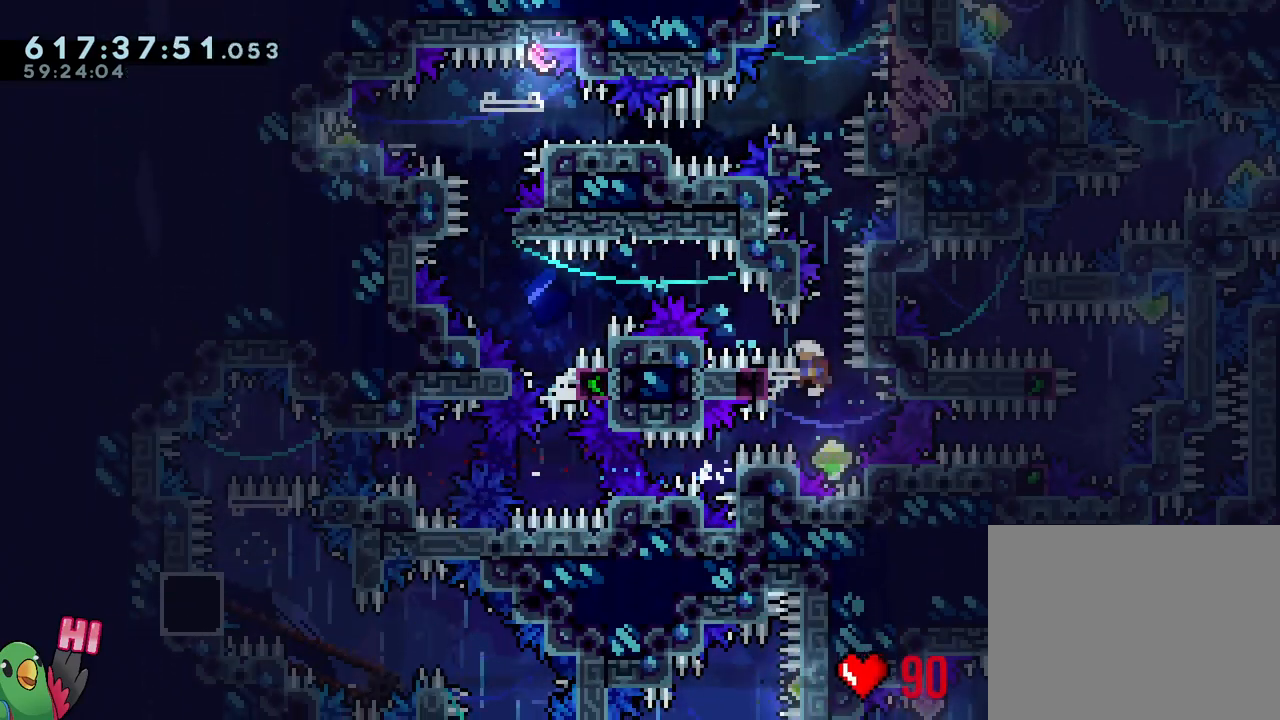
{"buttons": ["B", "L1", "R1"], "left_stick": "left", "right_stick": "center", "events": [[50, "L1", "down"]]}
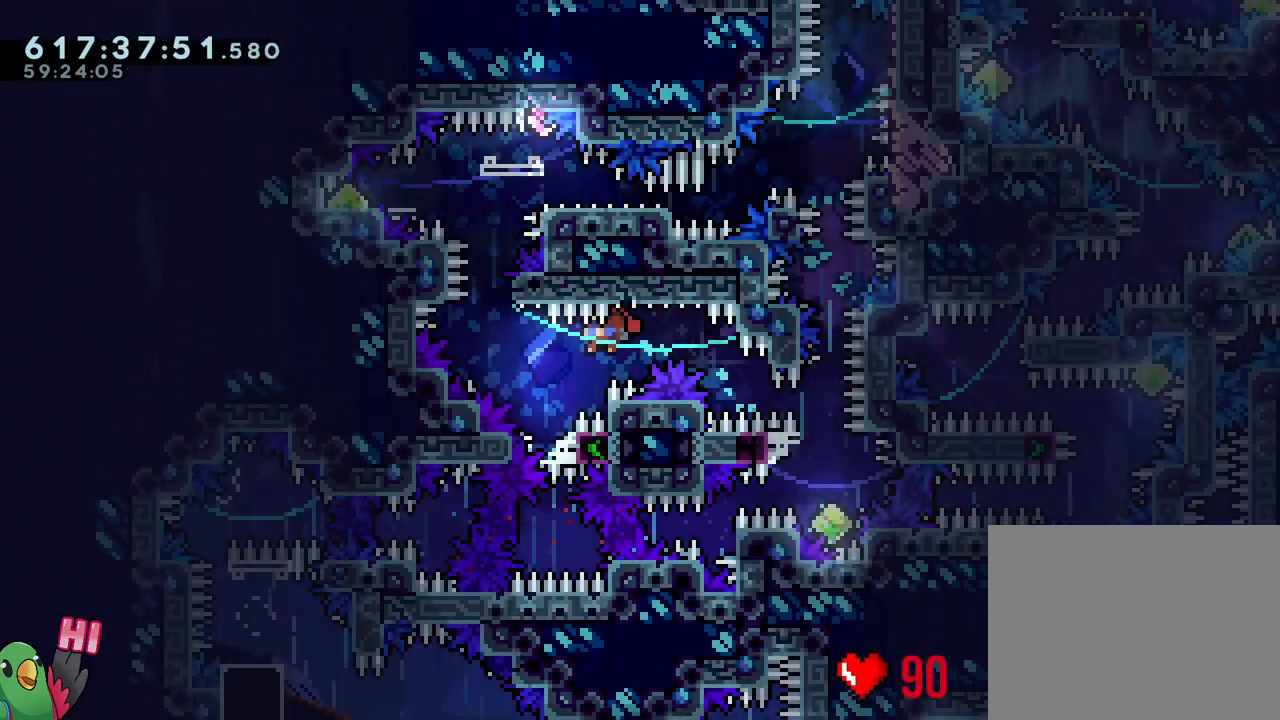
{"buttons": ["B", "R1"], "left_stick": "right", "right_stick": "center", "events": [[83, "B", "up"], [100, "L1", "up"], [133, "left_stick", "center"], [167, "B", "down"], [433, "left_stick", "right"]]}
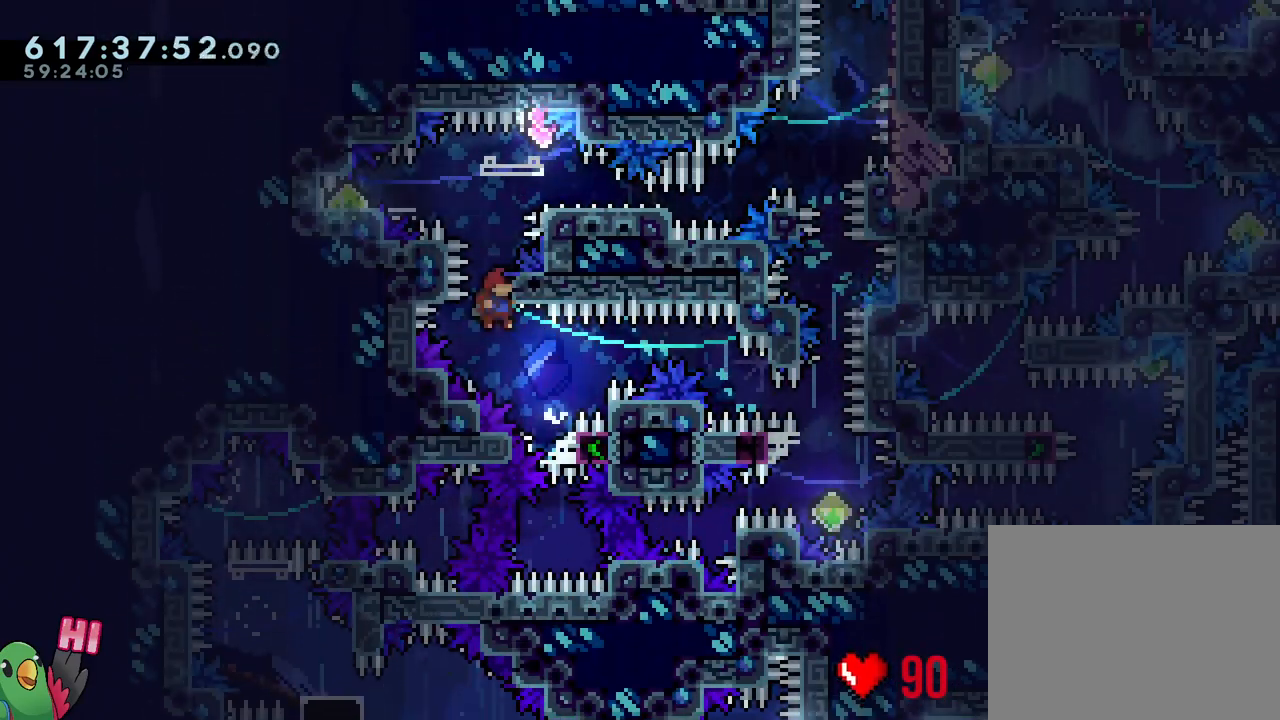
{"buttons": ["B", "L2", "R1"], "left_stick": "left", "right_stick": "center", "events": [[33, "left_stick", "center"], [150, "L2", "down"], [200, "B", "up"], [267, "B", "down"], [483, "left_stick", "left"]]}